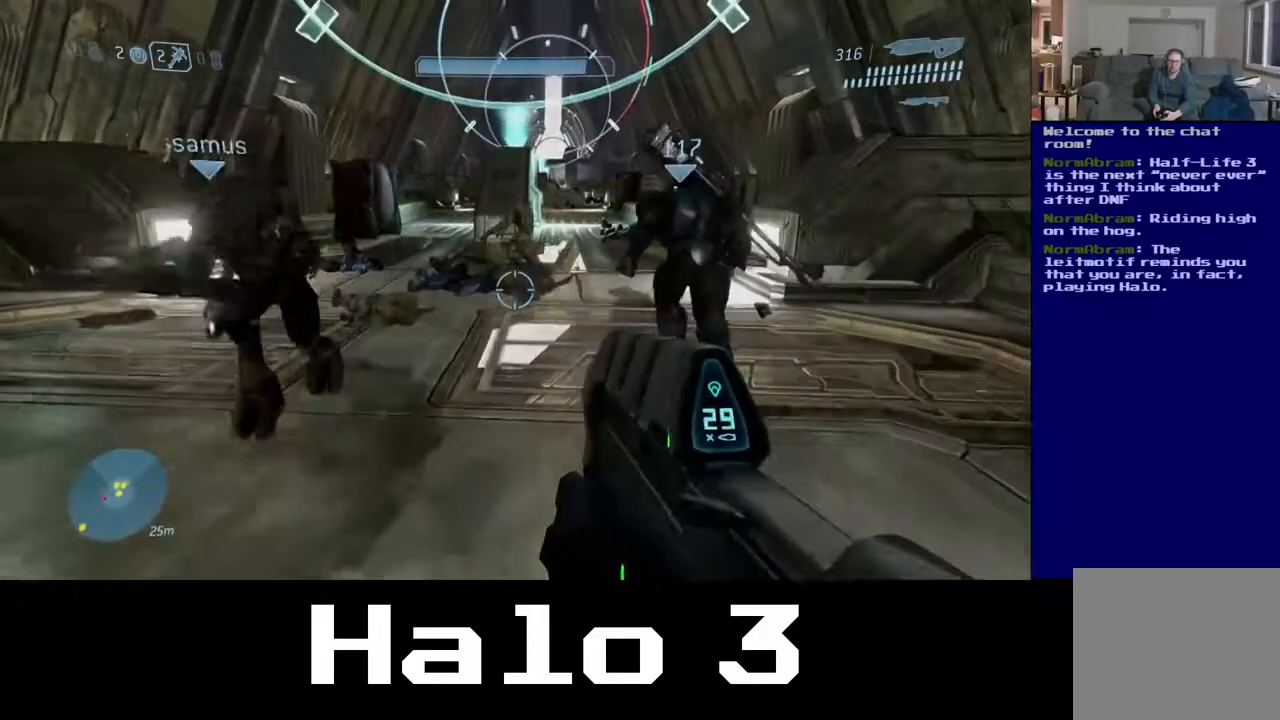
Gameplay with a controller (Xbox layout); each line is a JSON object with the inputs held at the frame after it (dt_ms = milliseconds from this image to that frame). "events" lists button and stick changes between this image and that frame as [ms after this image, input, new state], when the widget could be followed in between.
{"dt_ms": 500, "buttons": [], "left_stick": "up-right", "right_stick": "up", "events": [[67, "left_stick", "left"], [333, "left_stick", "up"], [367, "right_stick", "up"], [383, "left_stick", "up-right"]]}
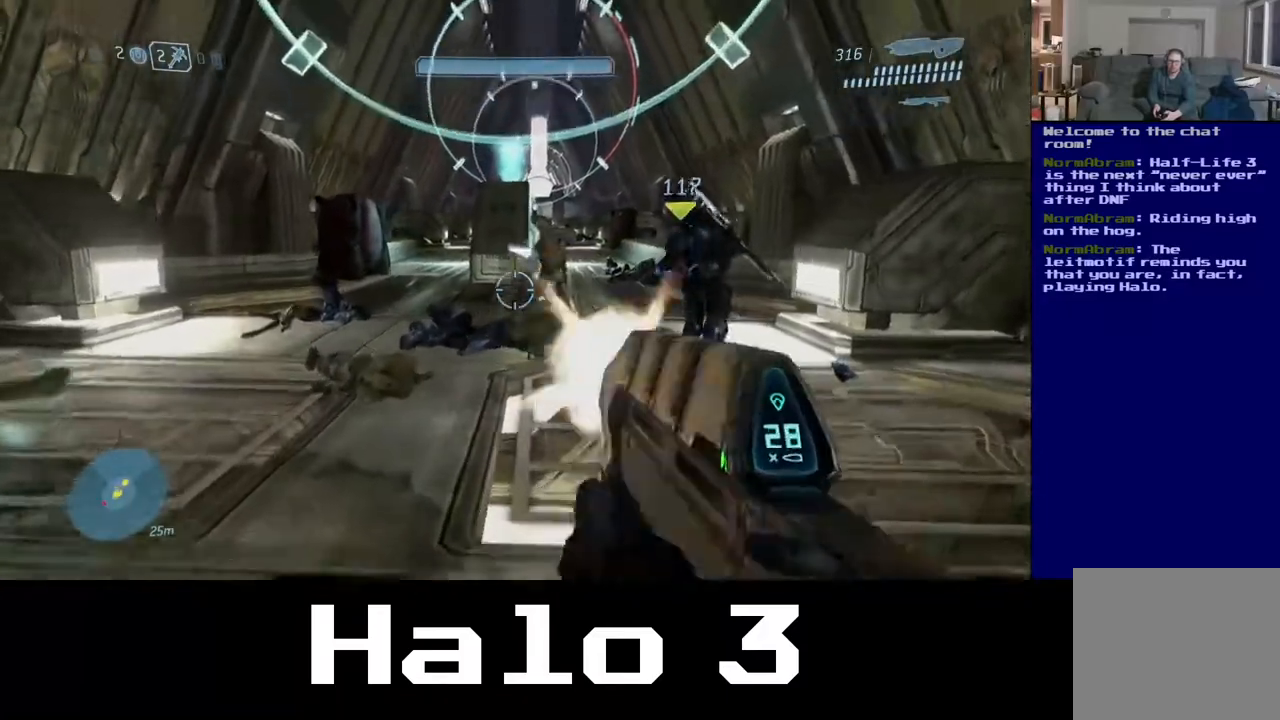
{"dt_ms": 500, "buttons": ["R2"], "left_stick": "up-left", "right_stick": "right", "events": [[17, "R2", "down"], [50, "left_stick", "up-left"], [217, "left_stick", "up-right"], [300, "right_stick", "right"], [317, "R2", "up"], [367, "left_stick", "up-left"], [367, "right_stick", "center"], [483, "right_stick", "right"], [500, "R2", "down"]]}
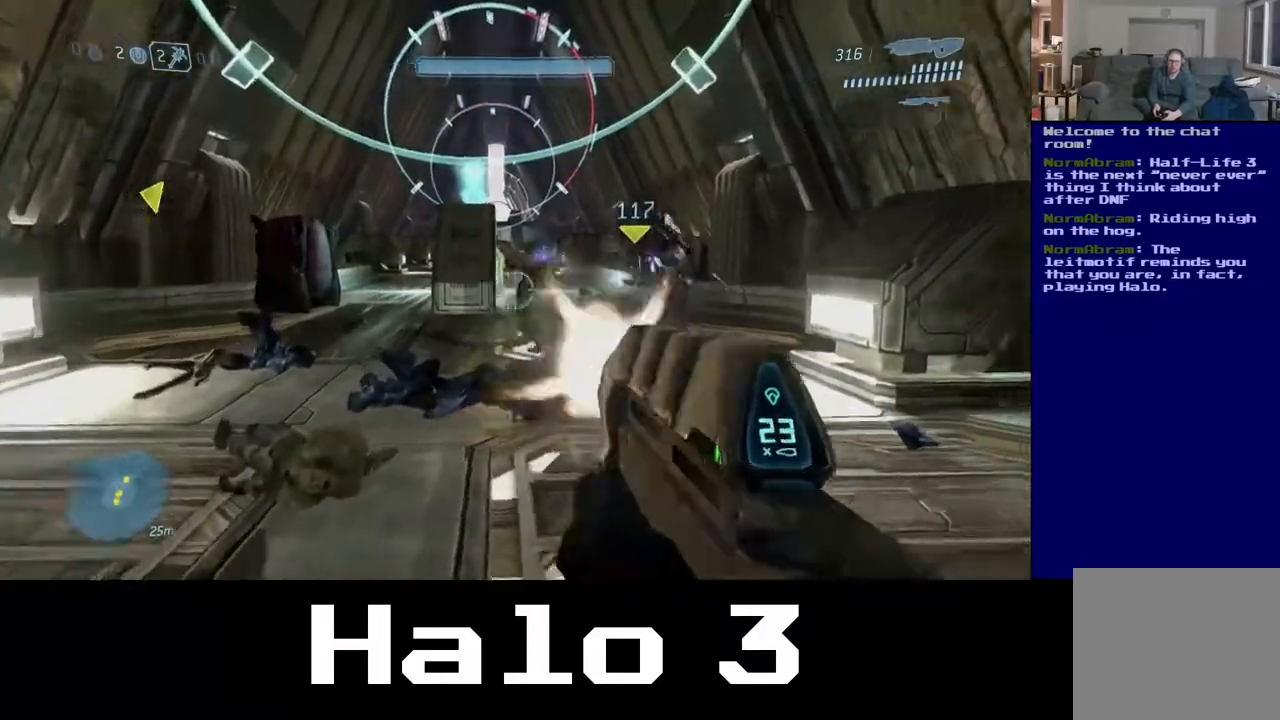
{"dt_ms": 1000, "buttons": [], "left_stick": "down-left", "right_stick": "left"}
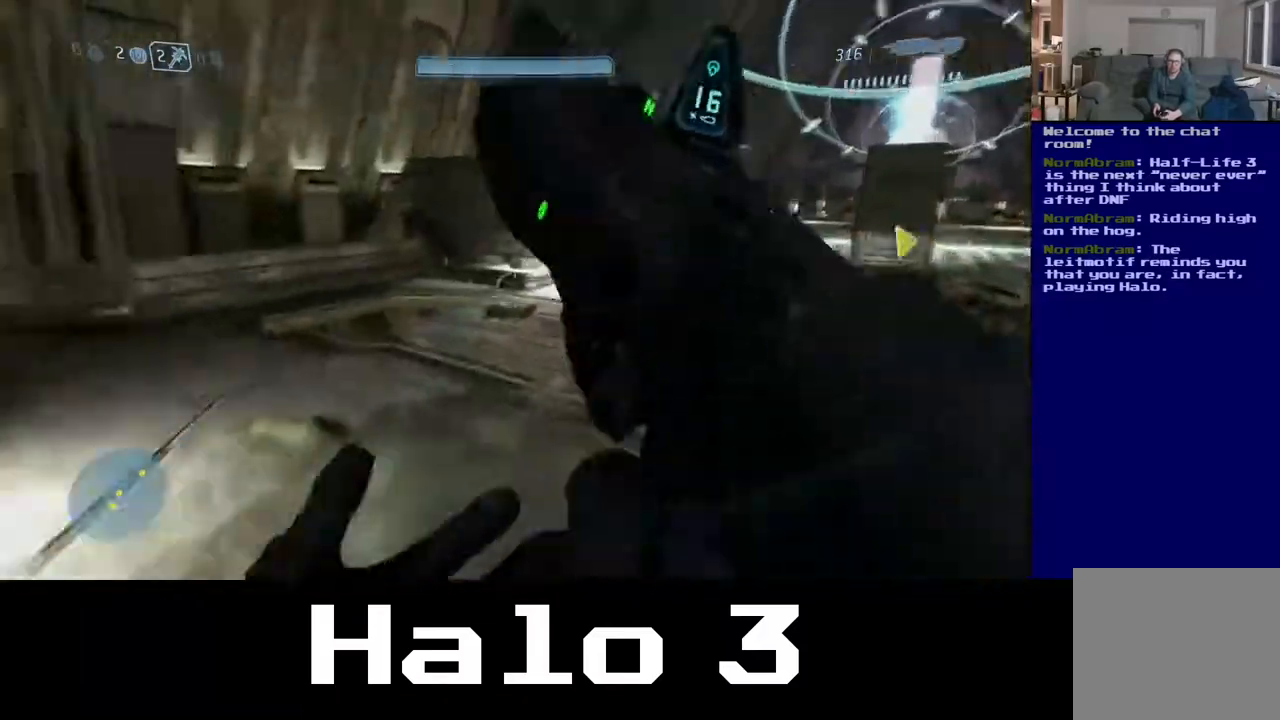
{"dt_ms": 500, "buttons": [], "left_stick": "up-left", "right_stick": "left", "events": [[167, "left_stick", "left"], [317, "left_stick", "up-left"]]}
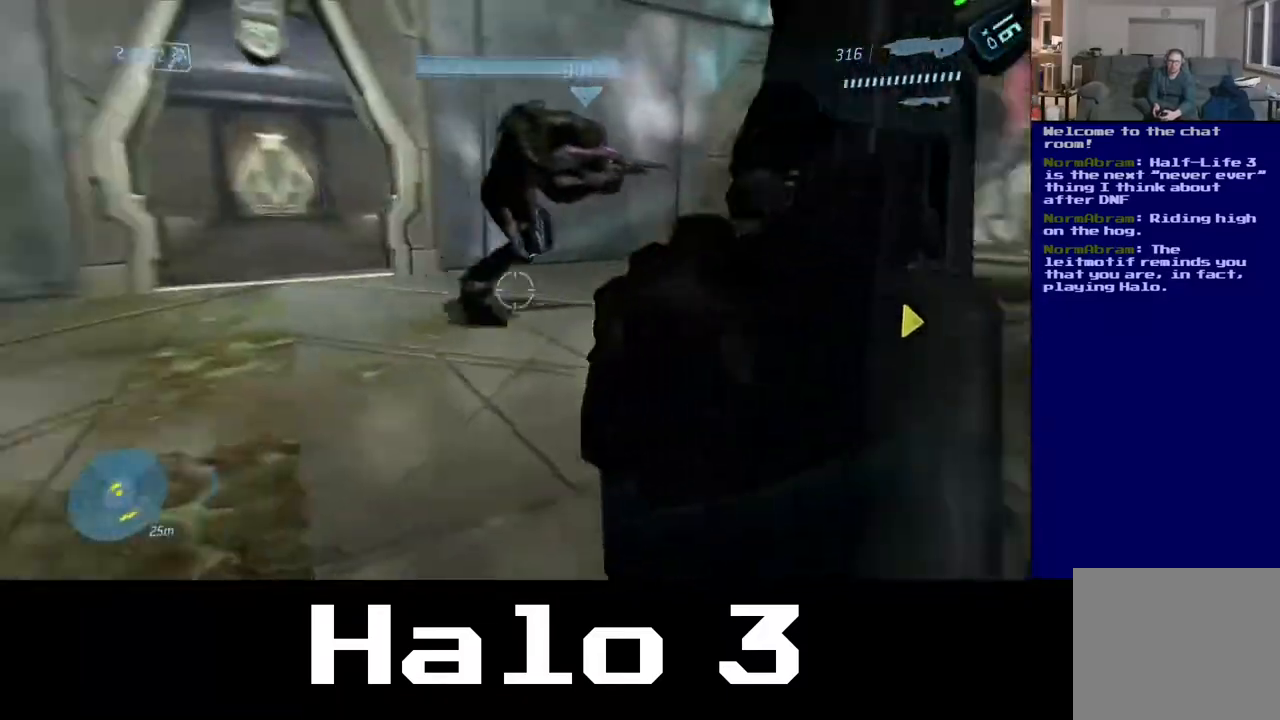
{"dt_ms": 500, "buttons": [], "left_stick": "up", "right_stick": "center", "events": [[17, "left_stick", "up"], [150, "right_stick", "center"]]}
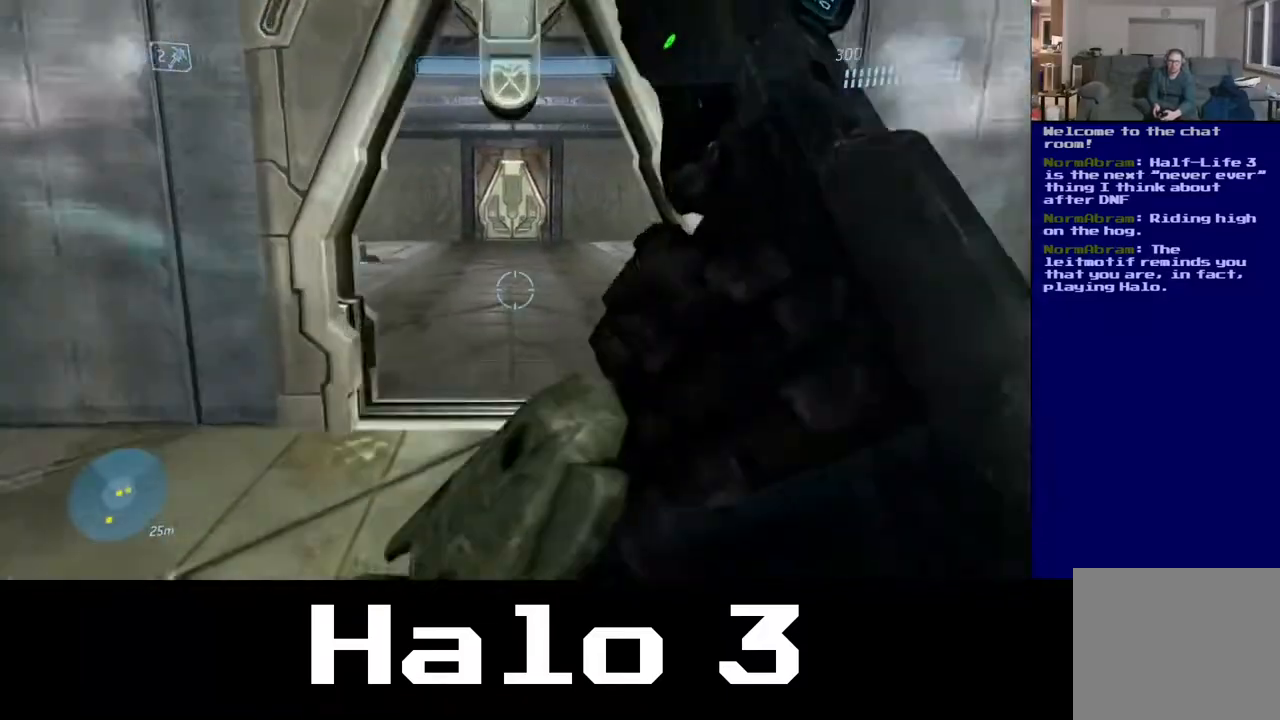
{"dt_ms": 500, "buttons": [], "left_stick": "up", "right_stick": "center", "events": []}
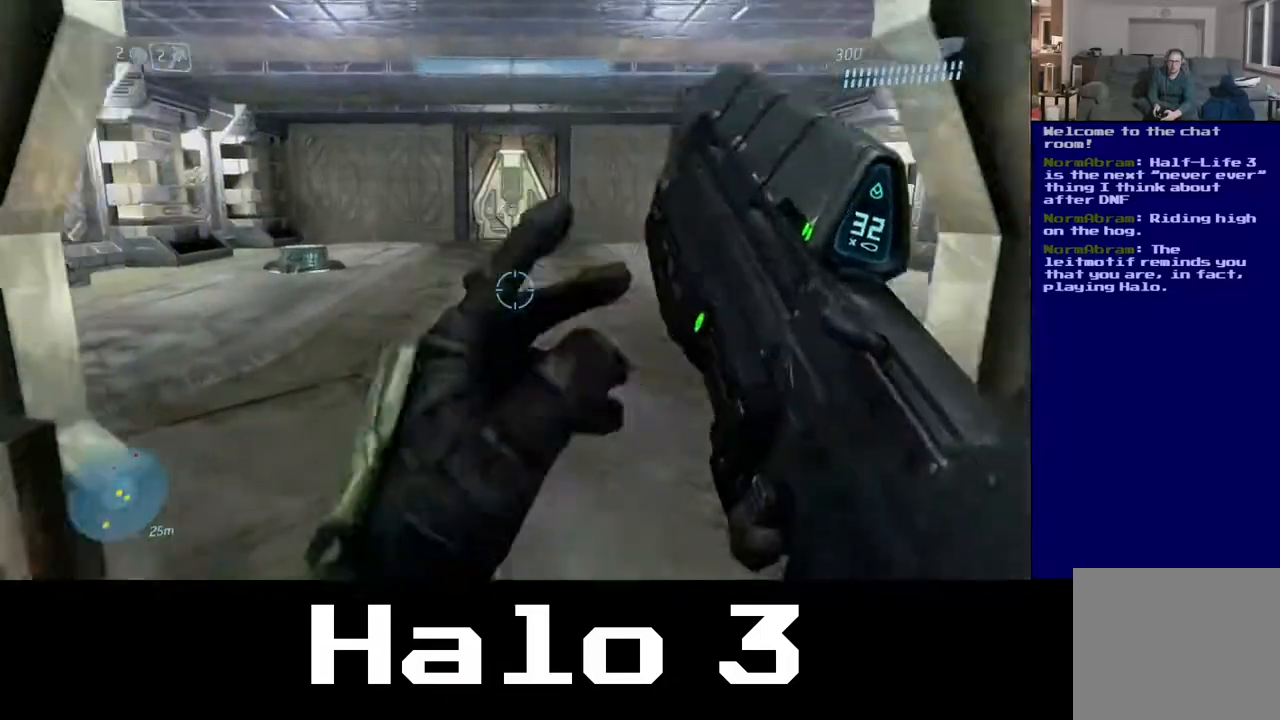
{"dt_ms": 500, "buttons": [], "left_stick": "up", "right_stick": "center", "events": []}
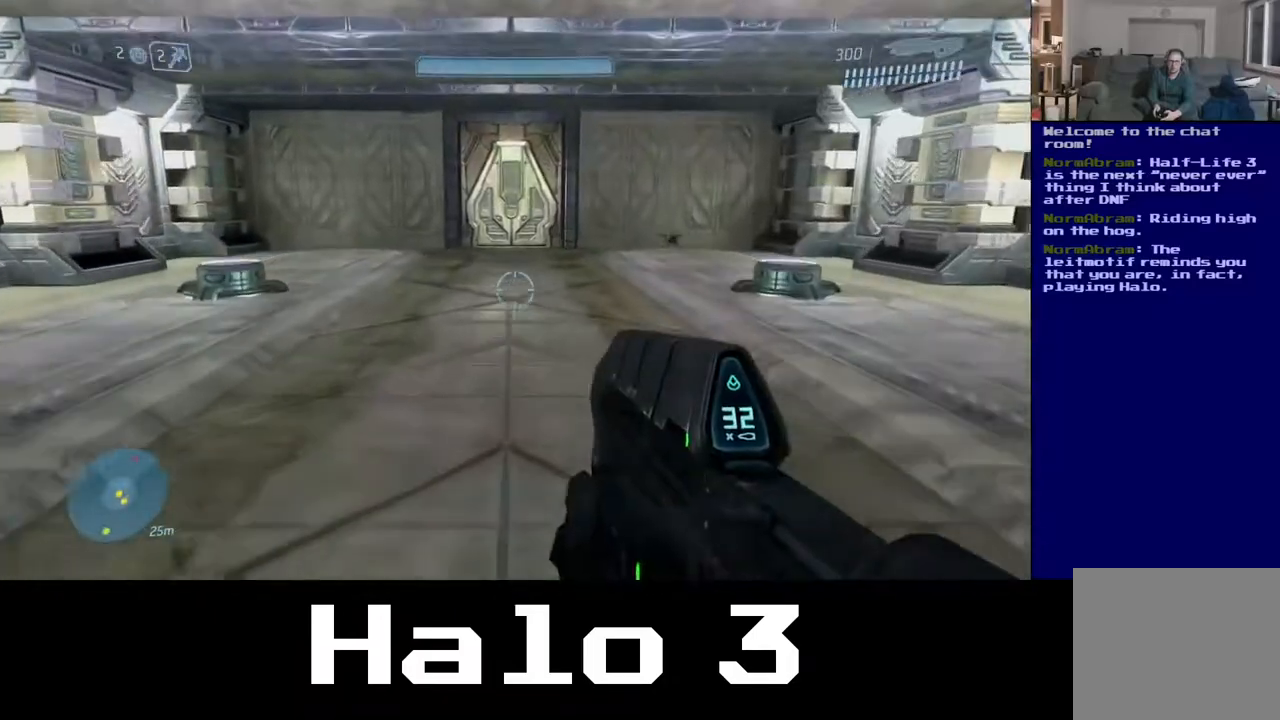
{"dt_ms": 500, "buttons": [], "left_stick": "up", "right_stick": "center", "events": [[83, "right_stick", "up-left"], [200, "right_stick", "center"]]}
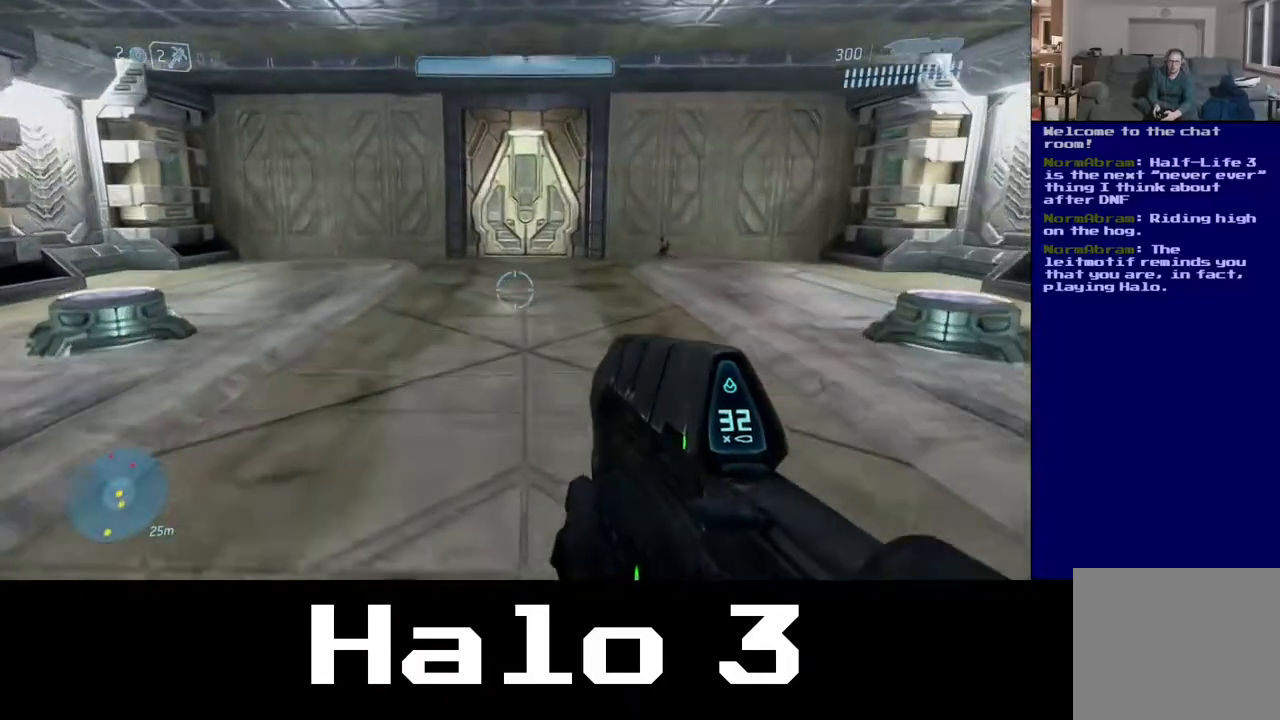
{"dt_ms": 500, "buttons": ["A"], "left_stick": "up", "right_stick": "center", "events": [[483, "A", "down"]]}
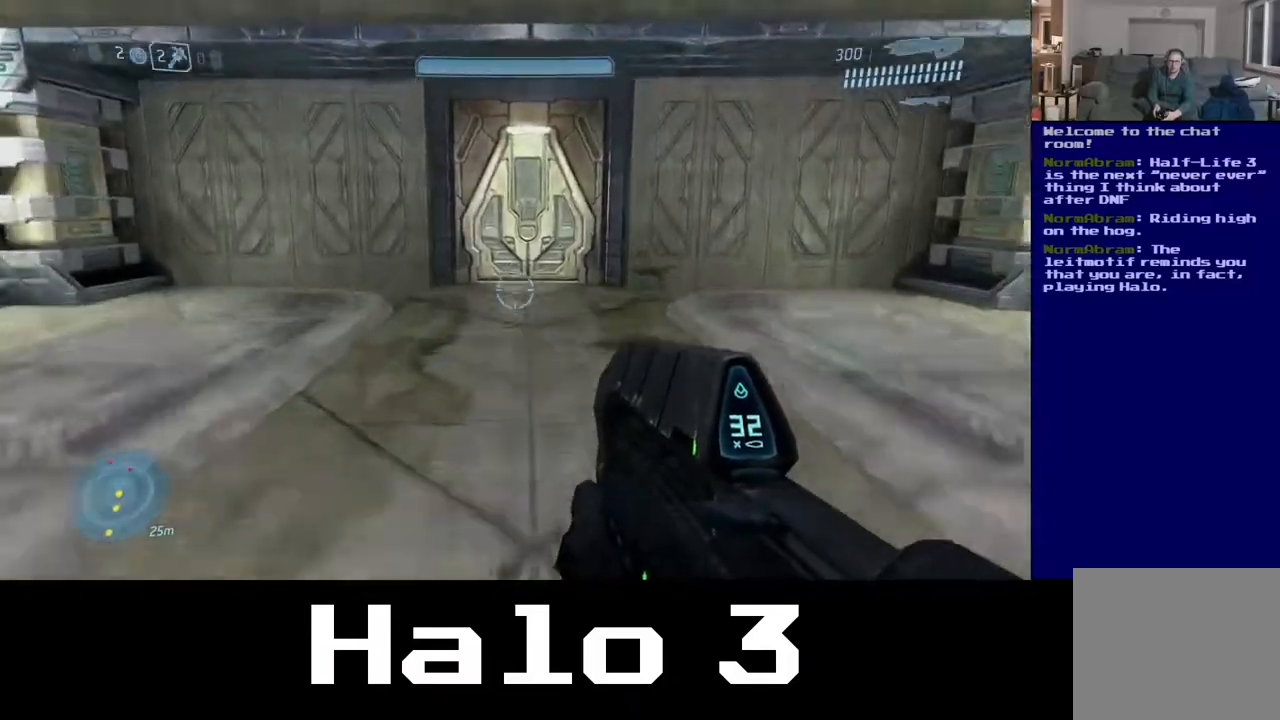
{"dt_ms": 500, "buttons": [], "left_stick": "up", "right_stick": "center", "events": [[67, "A", "up"]]}
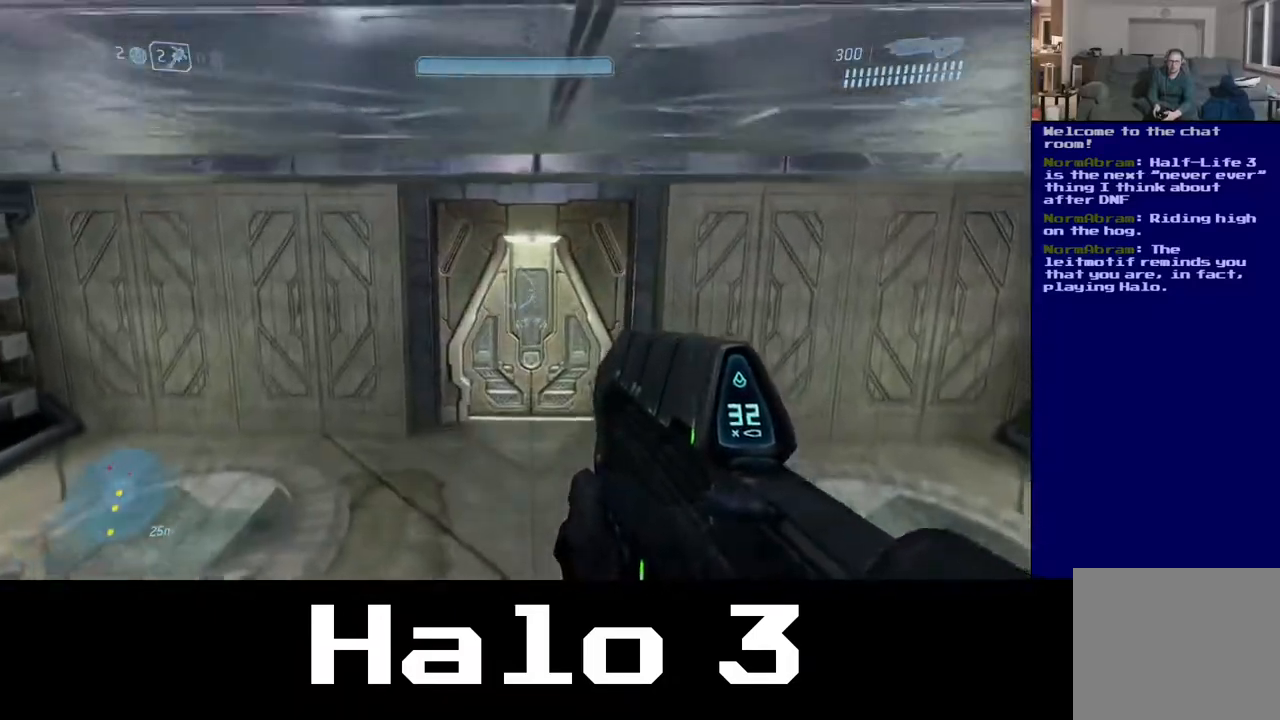
{"dt_ms": 500, "buttons": ["L3"], "left_stick": "up", "right_stick": "center", "events": [[50, "L3", "down"], [200, "L3", "up"], [300, "L3", "down"], [300, "left_stick", "up-left"], [433, "left_stick", "up"], [450, "L3", "up"], [500, "L3", "down"]]}
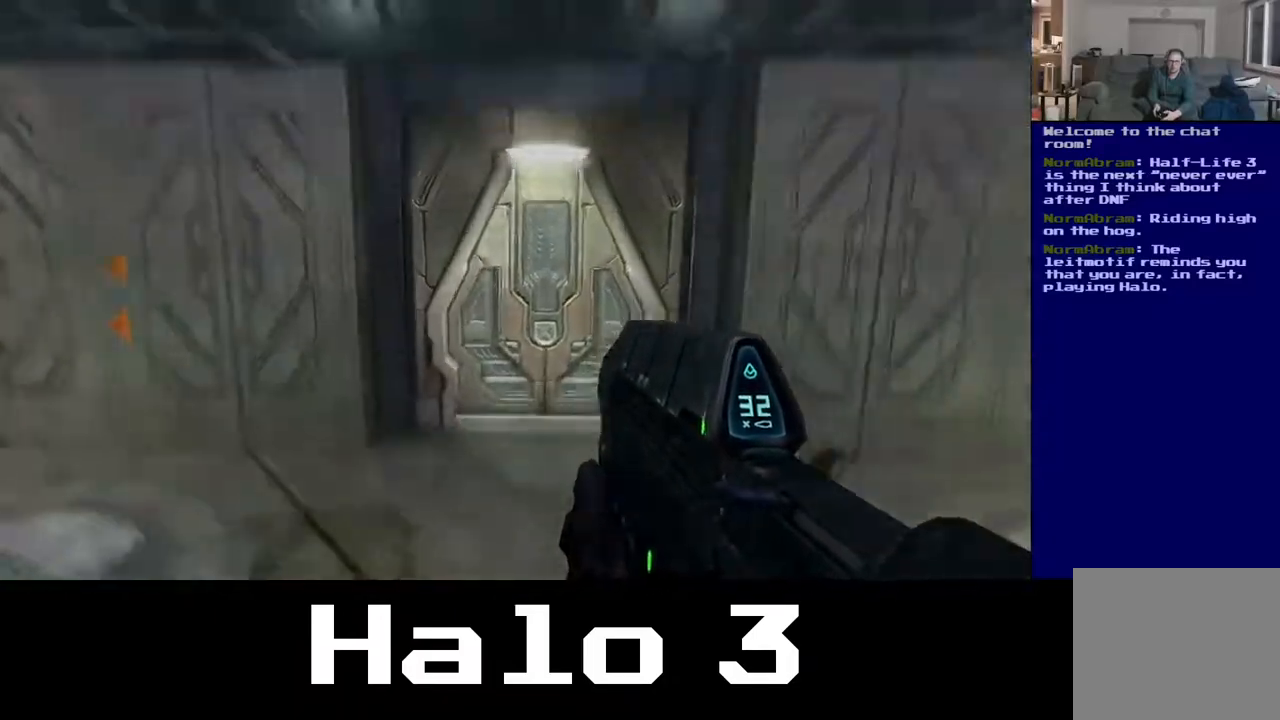
{"dt_ms": 500, "buttons": [], "left_stick": "up", "right_stick": "center", "events": [[150, "L3", "up"]]}
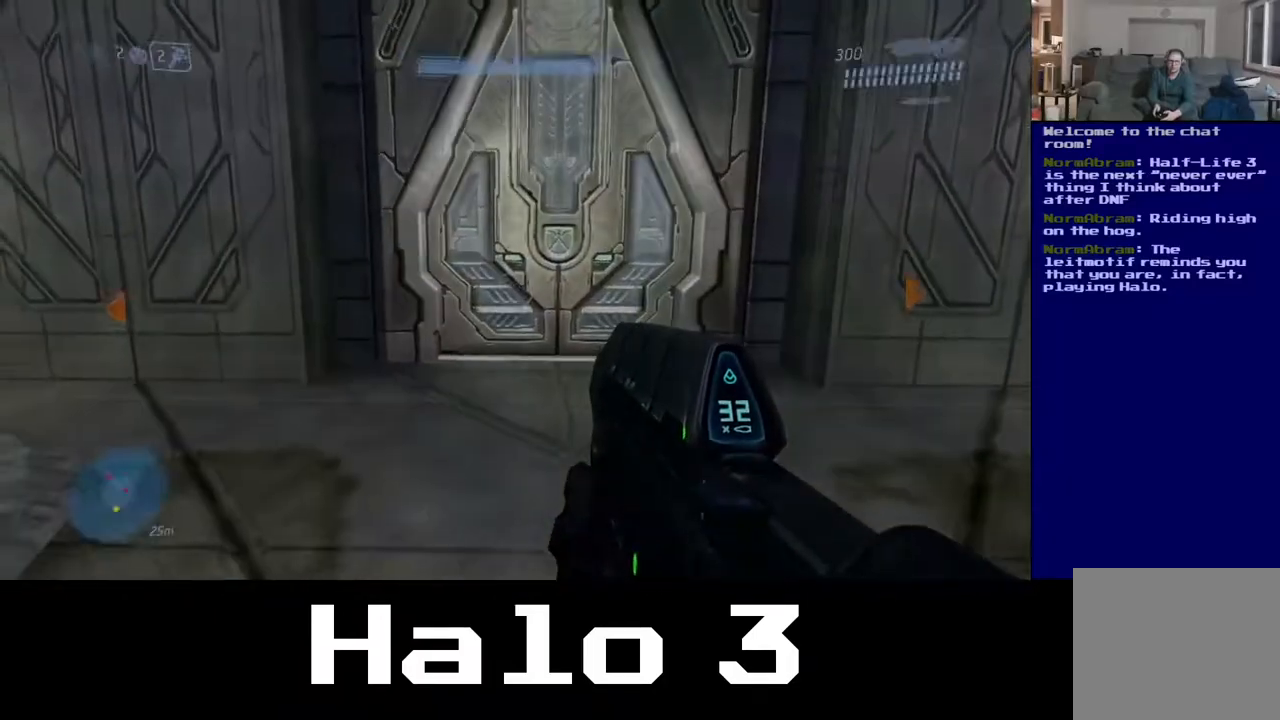
{"dt_ms": 500, "buttons": [], "left_stick": "up", "right_stick": "up", "events": [[450, "right_stick", "up"]]}
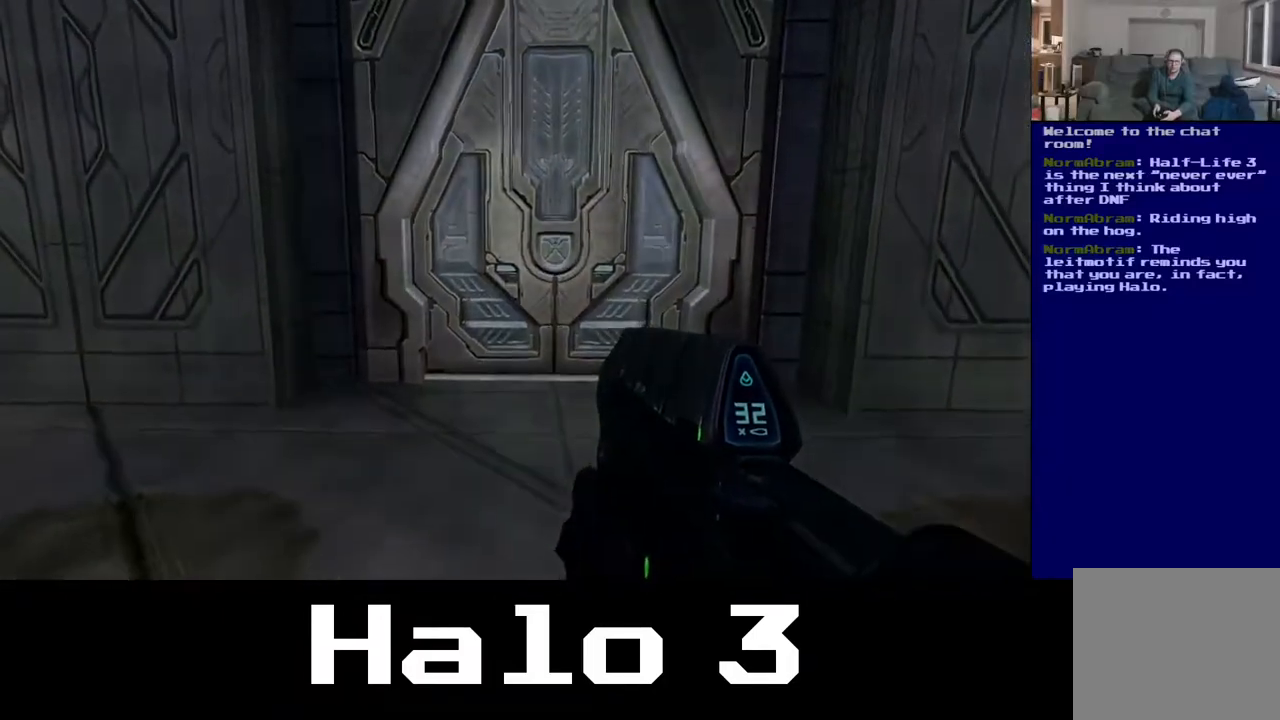
{"dt_ms": 500, "buttons": [], "left_stick": "up", "right_stick": "up-right", "events": [[350, "right_stick", "center"], [400, "right_stick", "up-right"]]}
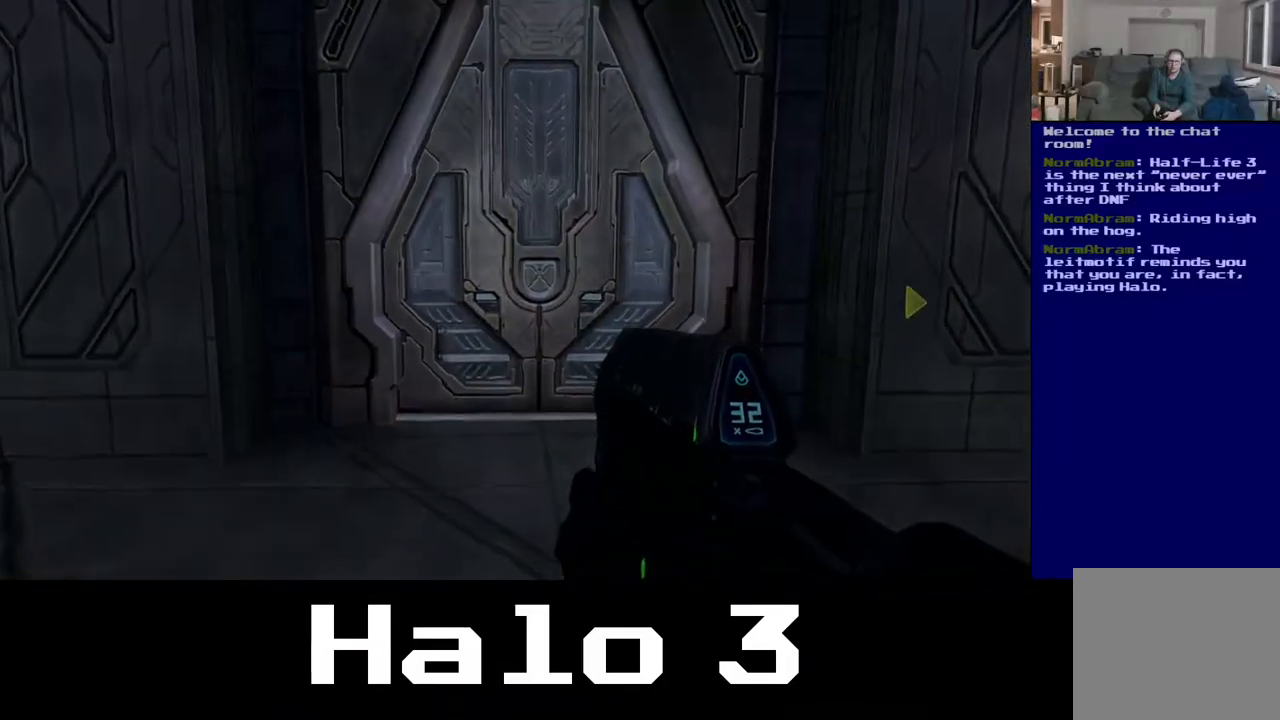
{"dt_ms": 500, "buttons": [], "left_stick": "up", "right_stick": "up", "events": [[167, "right_stick", "center"], [417, "right_stick", "up"]]}
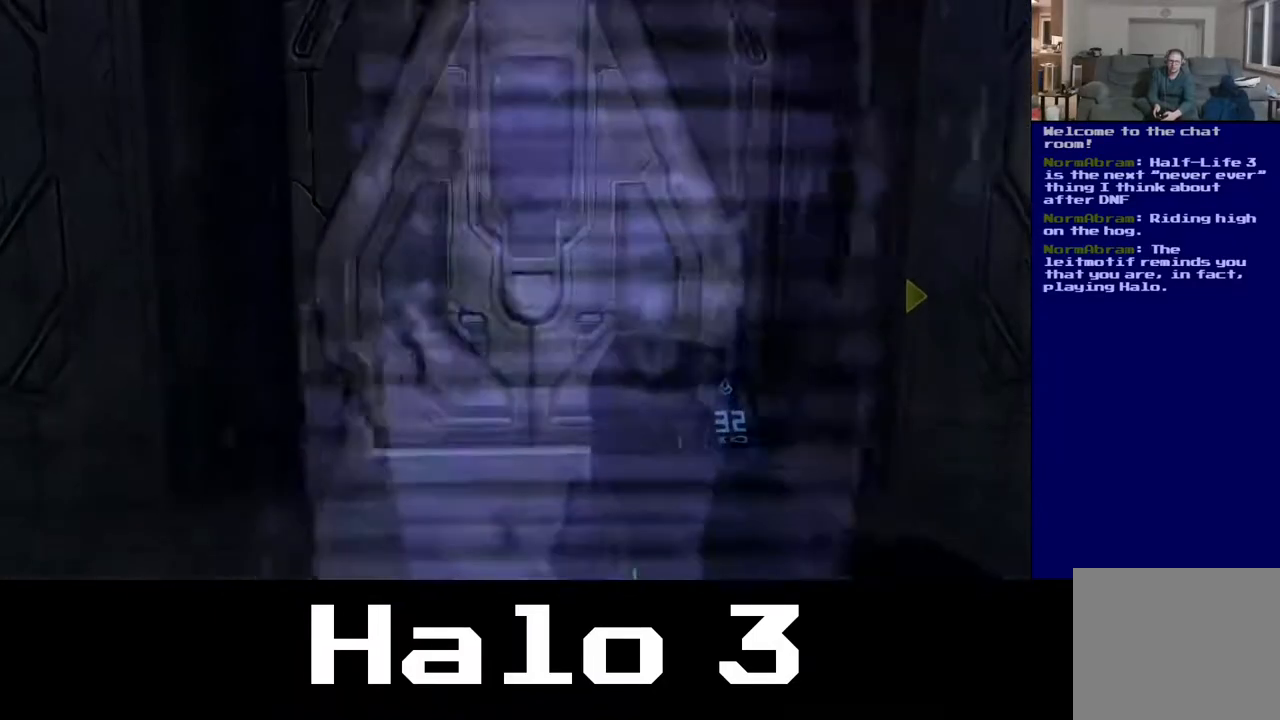
{"dt_ms": 500, "buttons": [], "left_stick": "up", "right_stick": "center", "events": [[167, "right_stick", "center"]]}
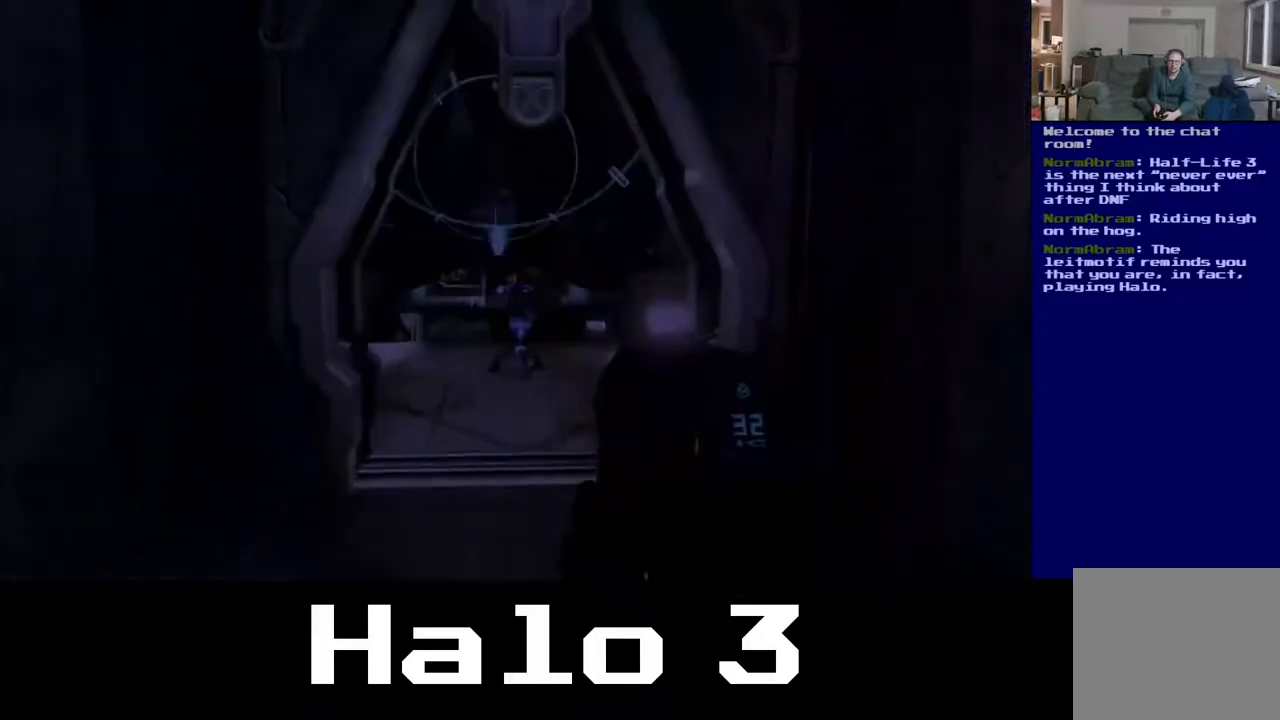
{"dt_ms": 500, "buttons": [], "left_stick": "up", "right_stick": "center", "events": []}
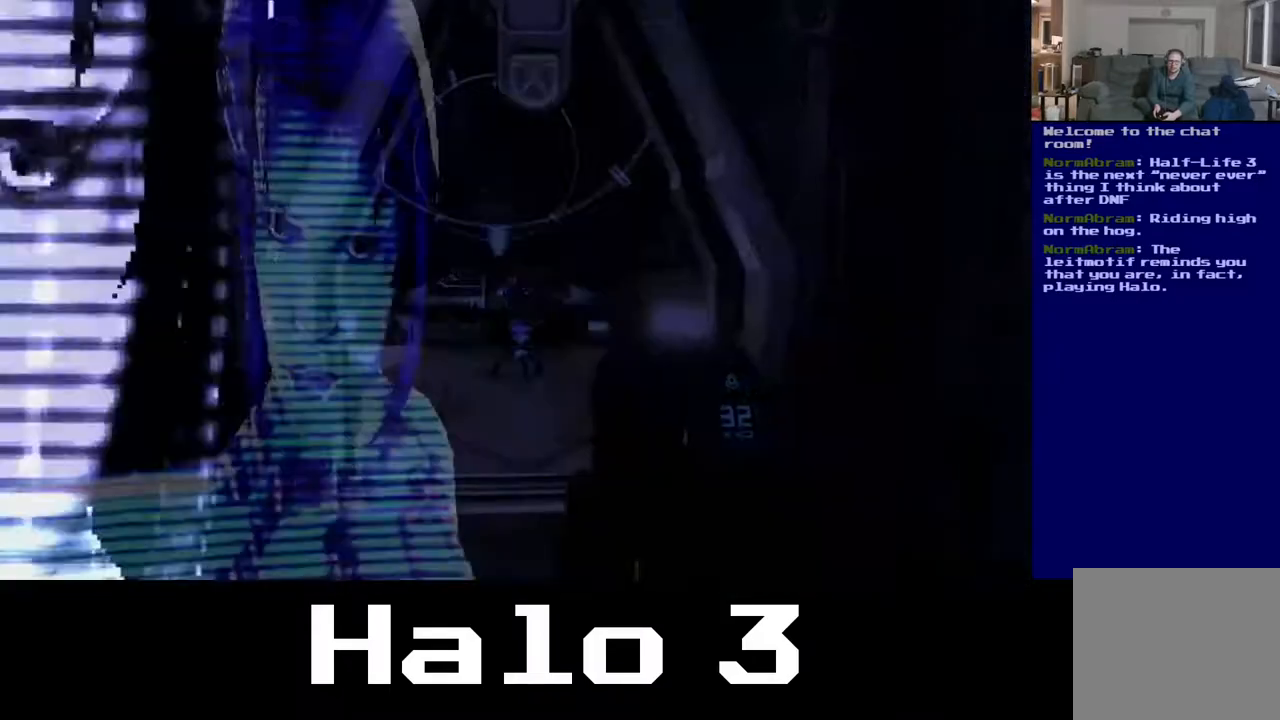
{"dt_ms": 500, "buttons": [], "left_stick": "up", "right_stick": "down", "events": [[250, "right_stick", "down"]]}
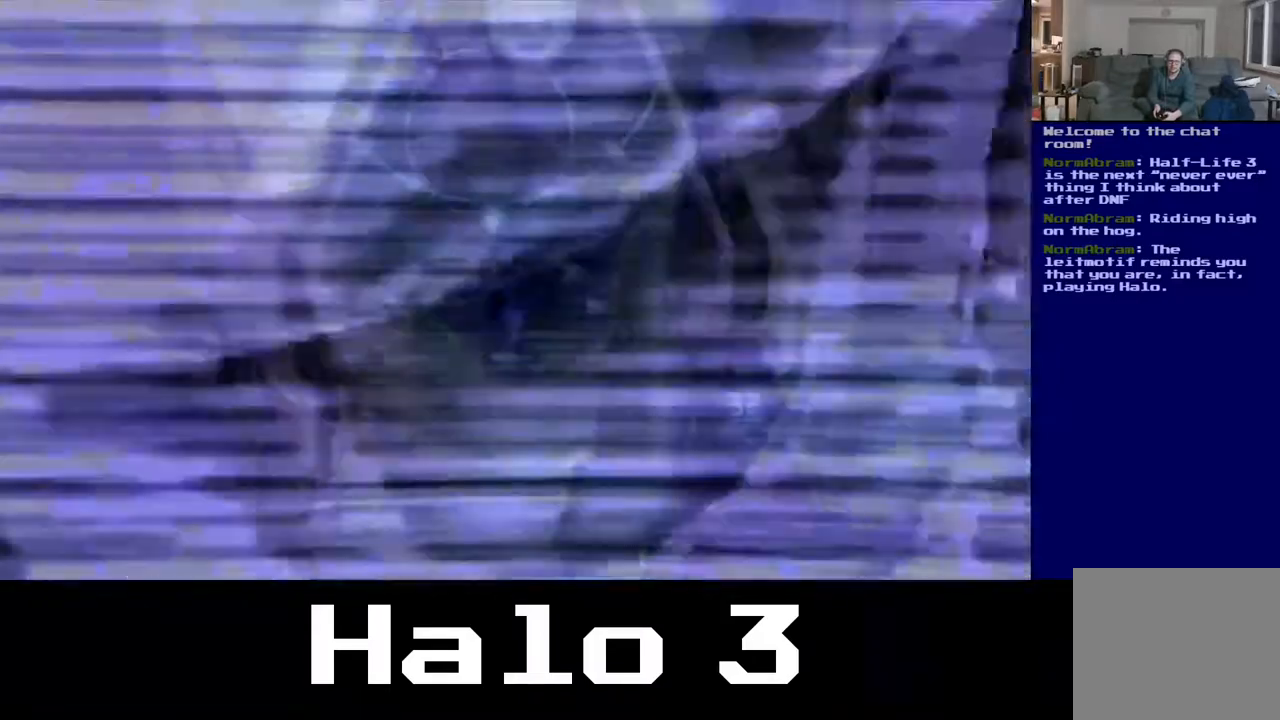
{"dt_ms": 500, "buttons": [], "left_stick": "up", "right_stick": "down", "events": []}
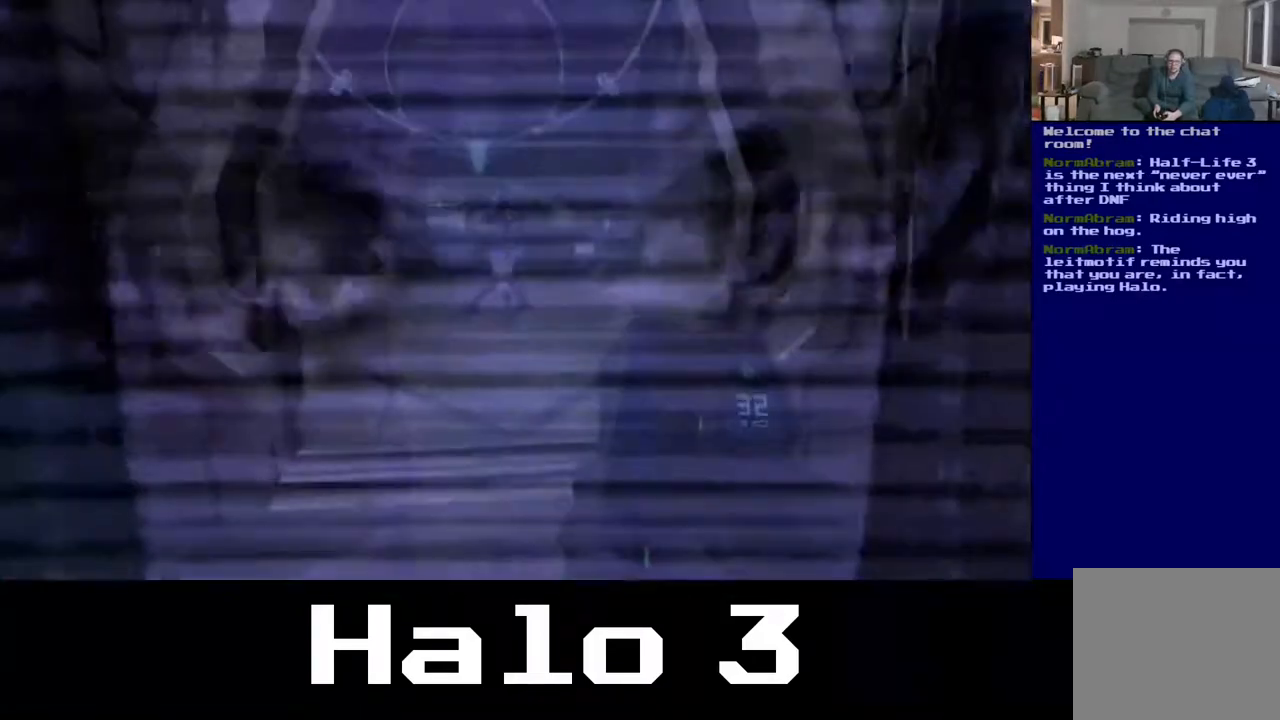
{"dt_ms": 500, "buttons": [], "left_stick": "up", "right_stick": "center", "events": [[317, "right_stick", "center"]]}
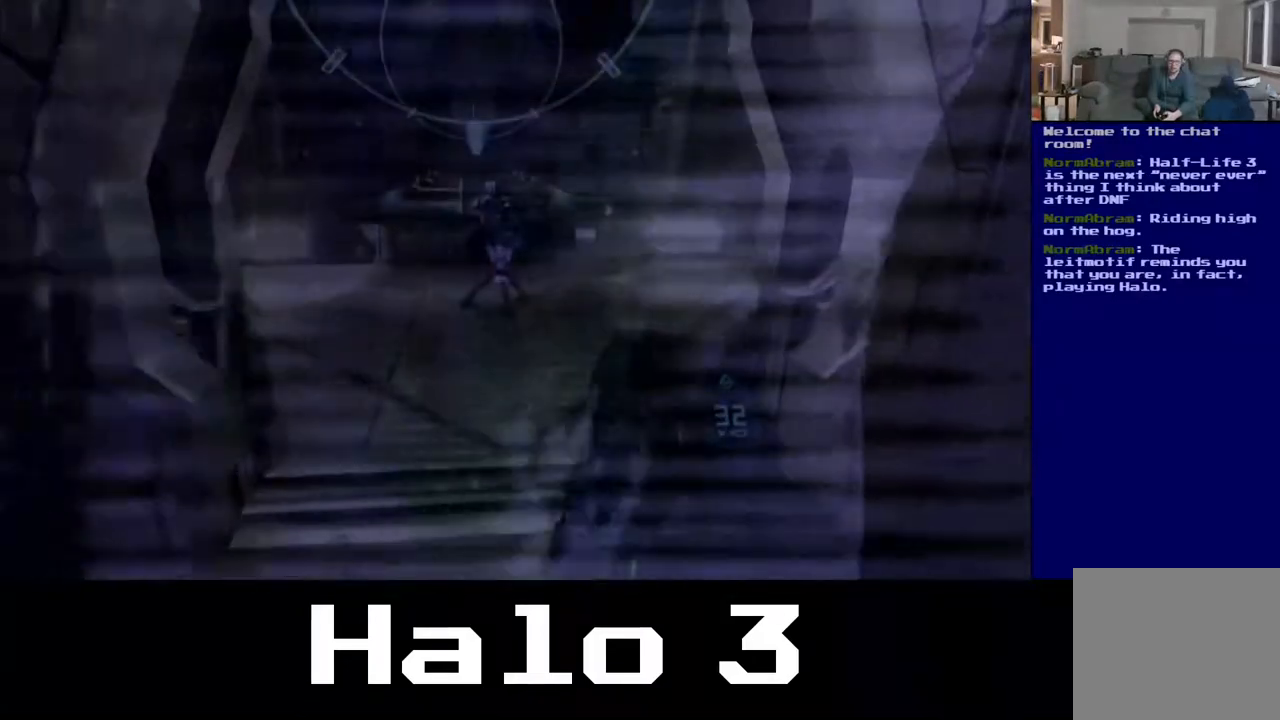
{"dt_ms": 500, "buttons": [], "left_stick": "up", "right_stick": "up", "events": [[167, "right_stick", "up"]]}
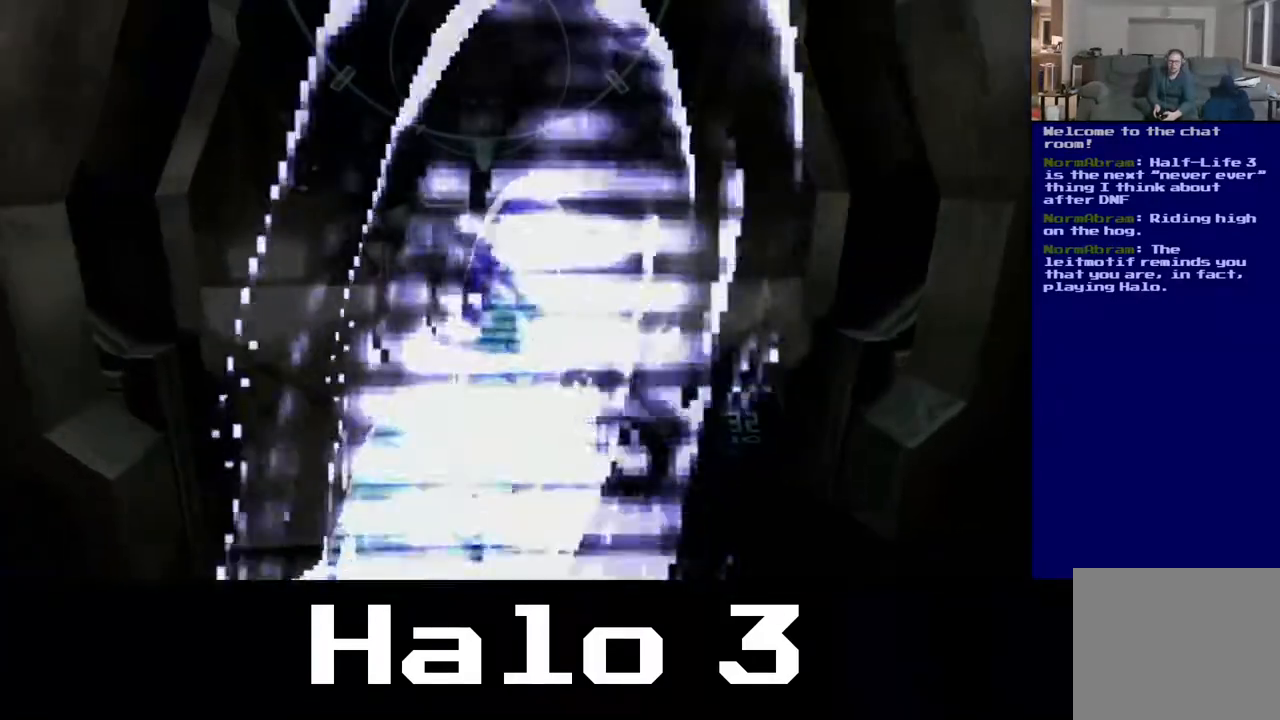
{"dt_ms": 500, "buttons": [], "left_stick": "up", "right_stick": "up", "events": [[250, "R2", "down"], [417, "R2", "up"]]}
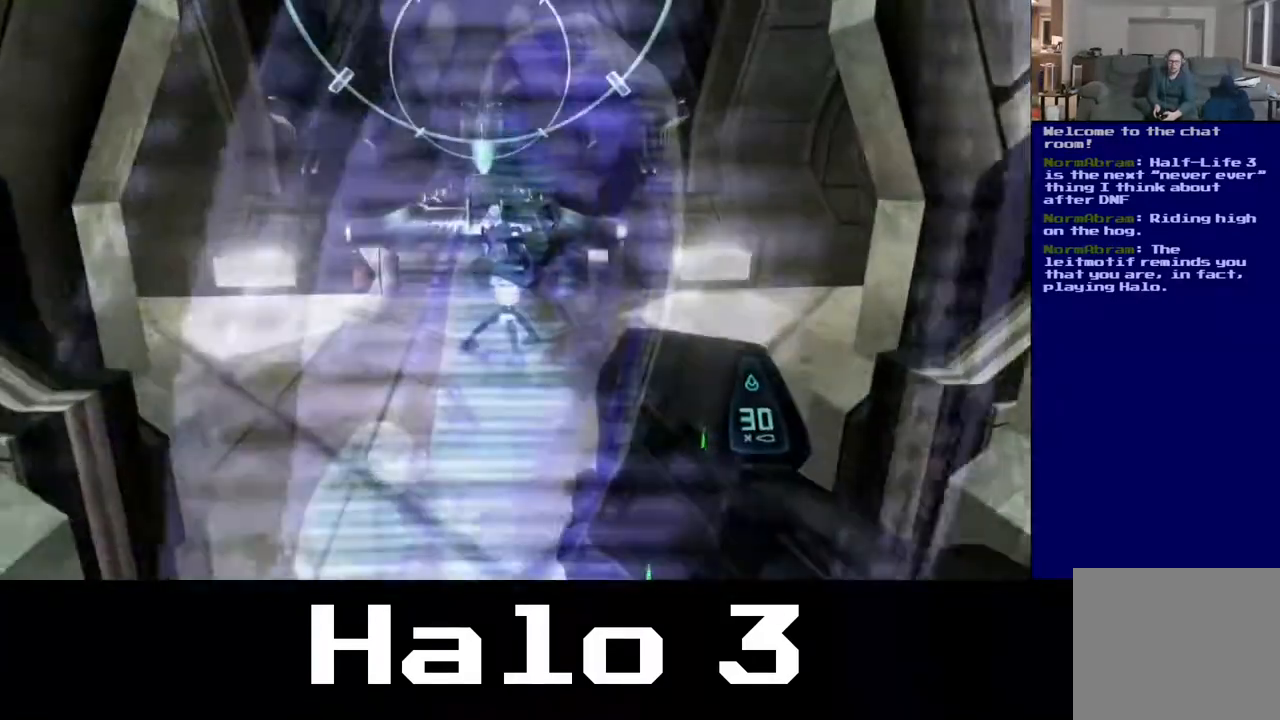
{"dt_ms": 500, "buttons": [], "left_stick": "up", "right_stick": "up", "events": []}
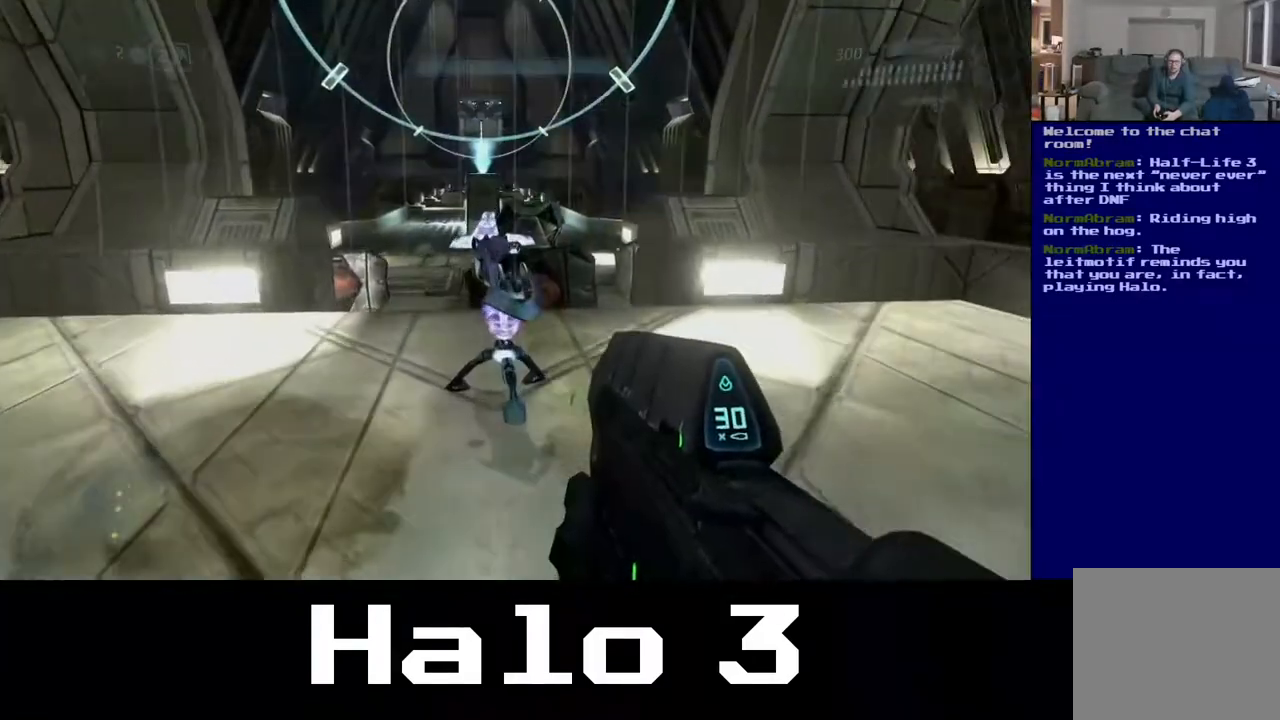
{"dt_ms": 500, "buttons": [], "left_stick": "up-left", "right_stick": "center", "events": [[250, "left_stick", "left"], [350, "right_stick", "center"], [483, "left_stick", "up-left"]]}
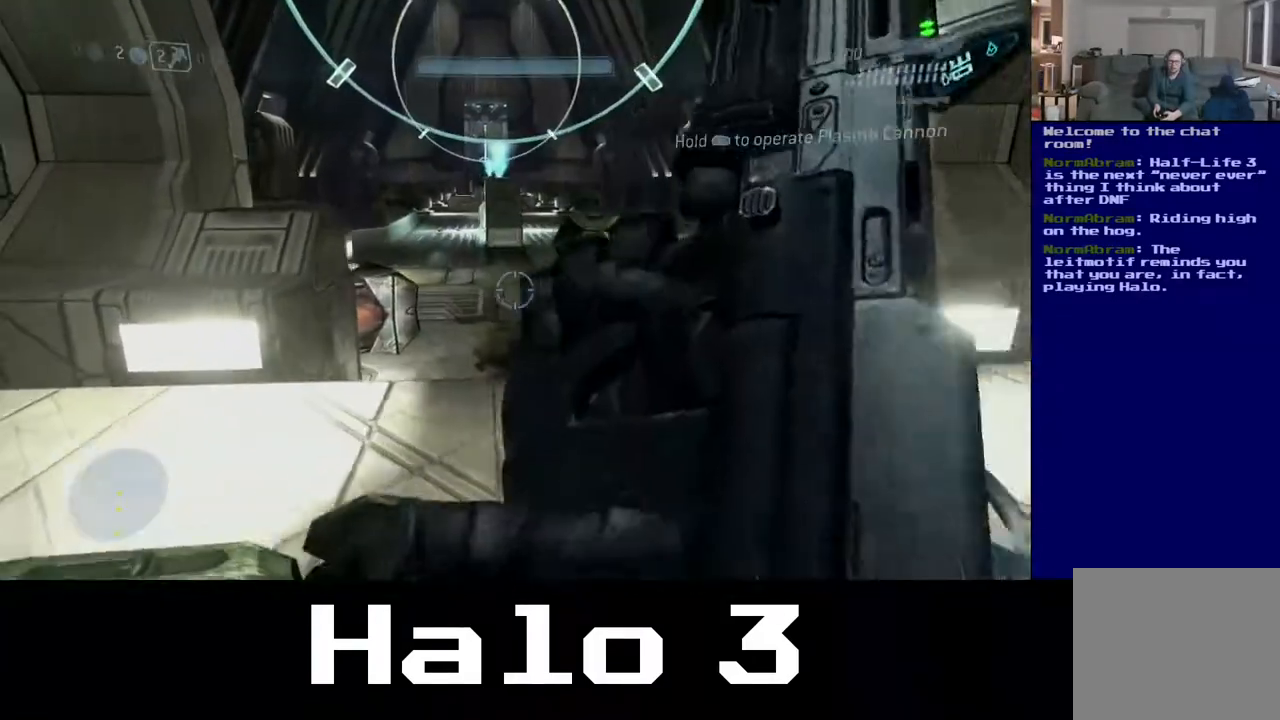
{"dt_ms": 500, "buttons": [], "left_stick": "up", "right_stick": "center", "events": [[133, "right_stick", "right"], [183, "left_stick", "up"], [350, "right_stick", "center"]]}
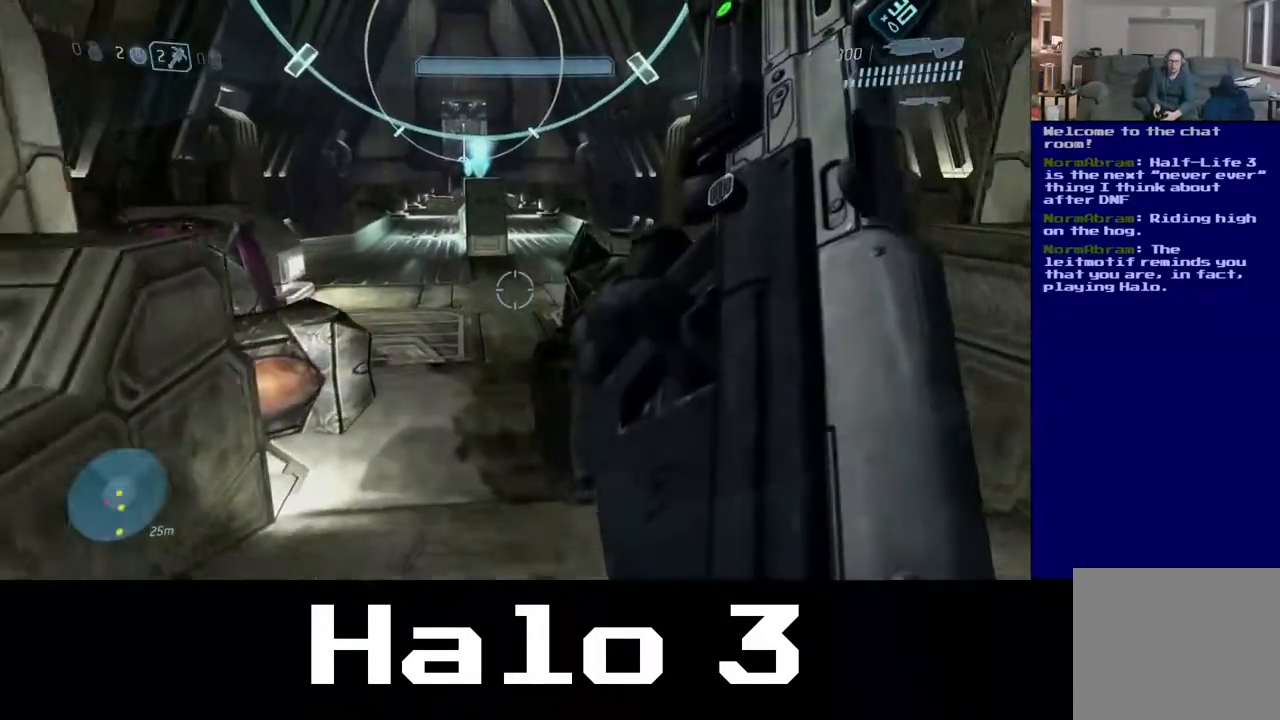
{"dt_ms": 500, "buttons": ["A"], "left_stick": "up", "right_stick": "center", "events": [[317, "A", "down"]]}
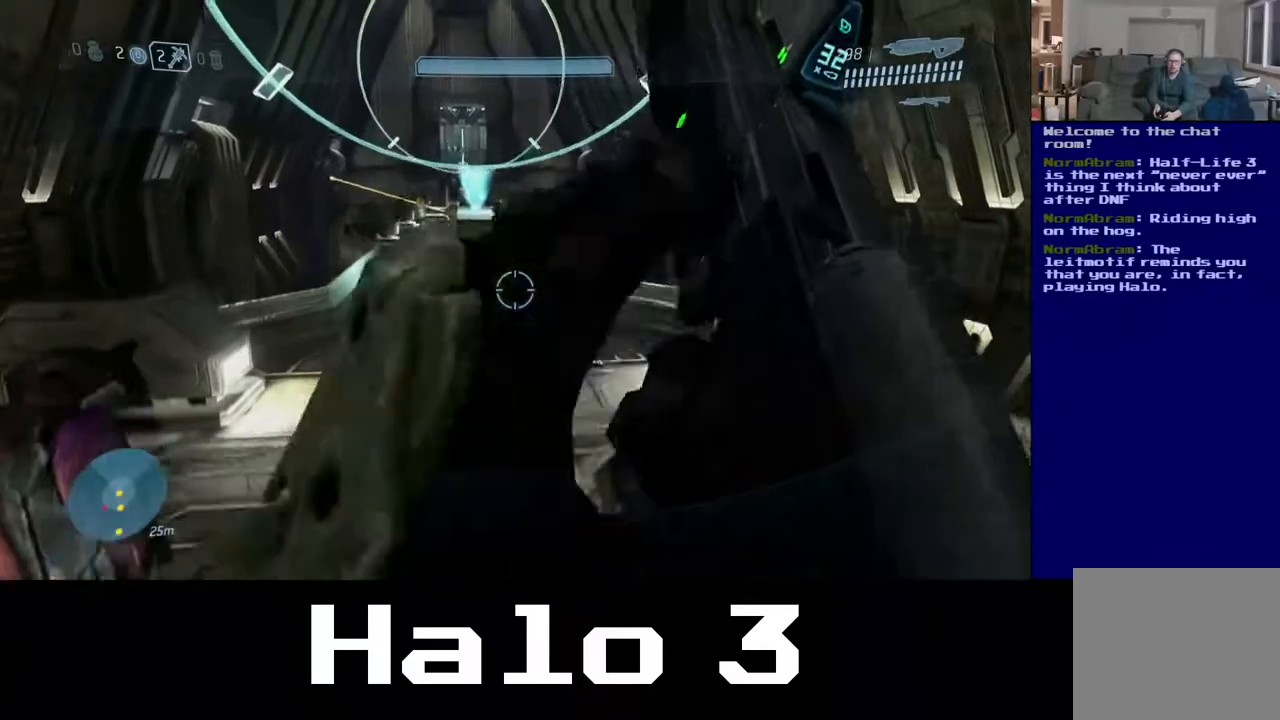
{"dt_ms": 500, "buttons": [], "left_stick": "up", "right_stick": "center", "events": [[367, "A", "up"]]}
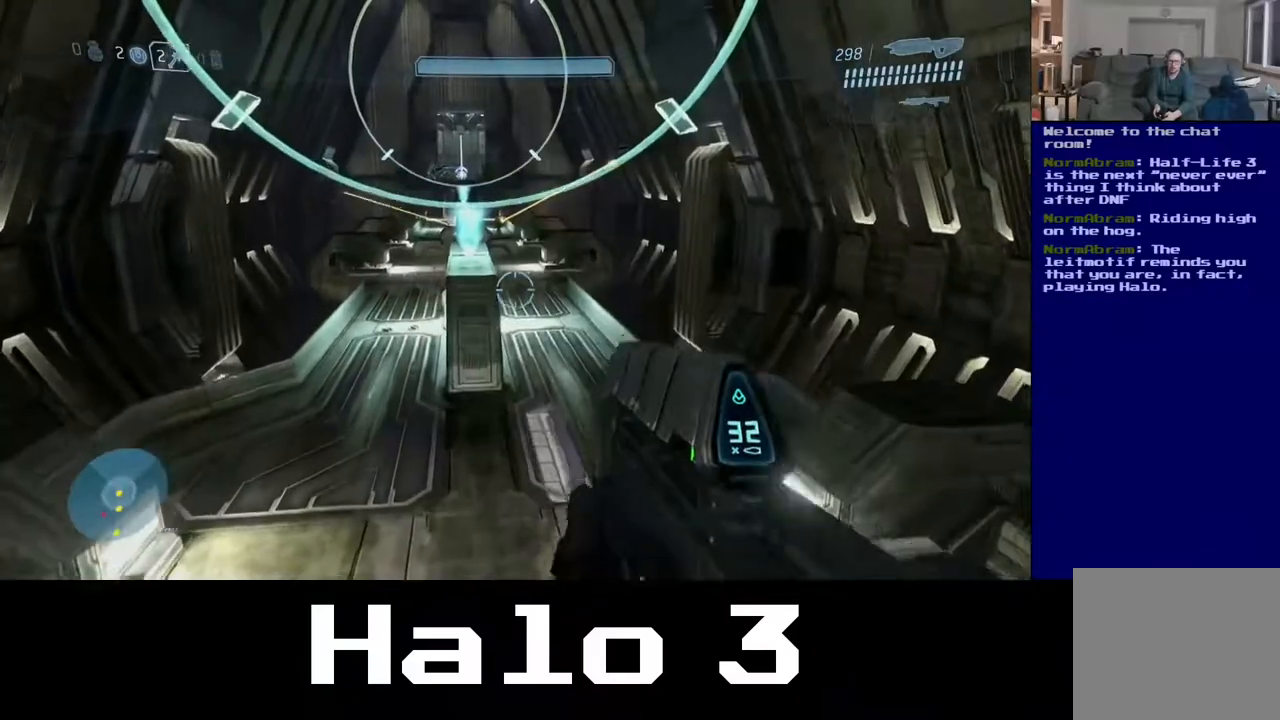
{"dt_ms": 500, "buttons": [], "left_stick": "up", "right_stick": "up-left", "events": [[367, "right_stick", "up-left"]]}
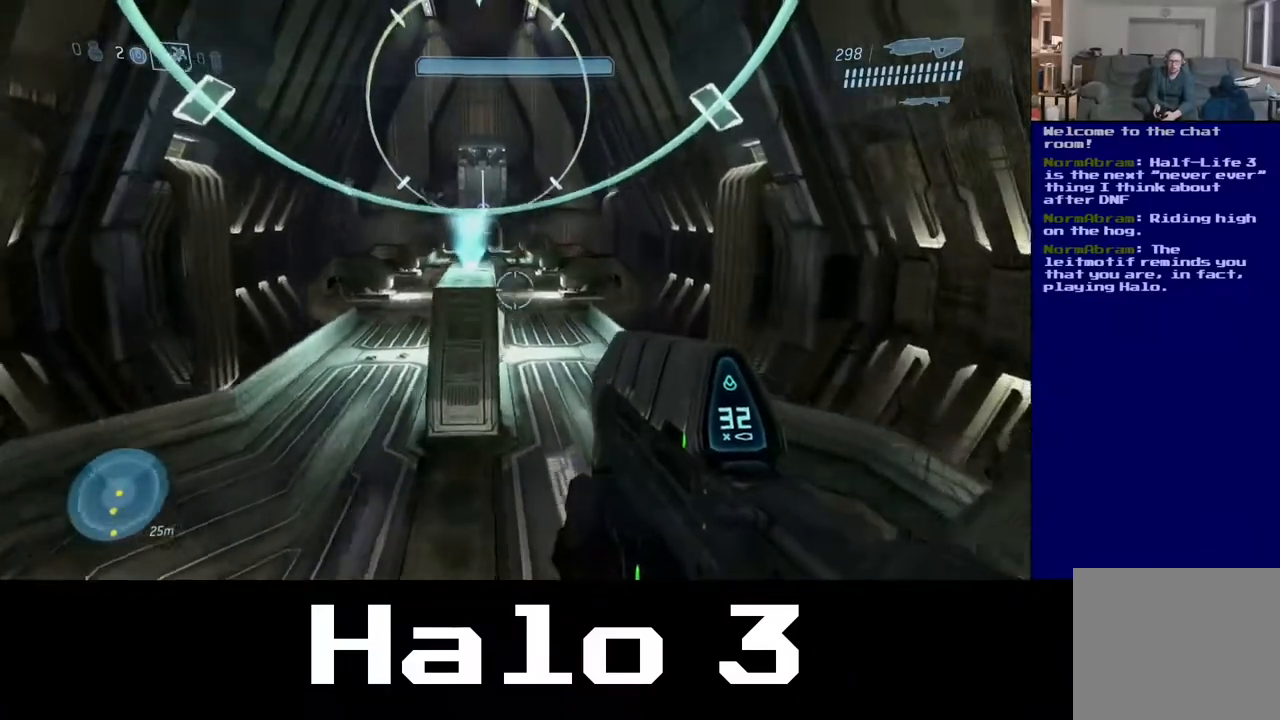
{"dt_ms": 500, "buttons": [], "left_stick": "up-left", "right_stick": "up-left", "events": [[217, "left_stick", "up-left"]]}